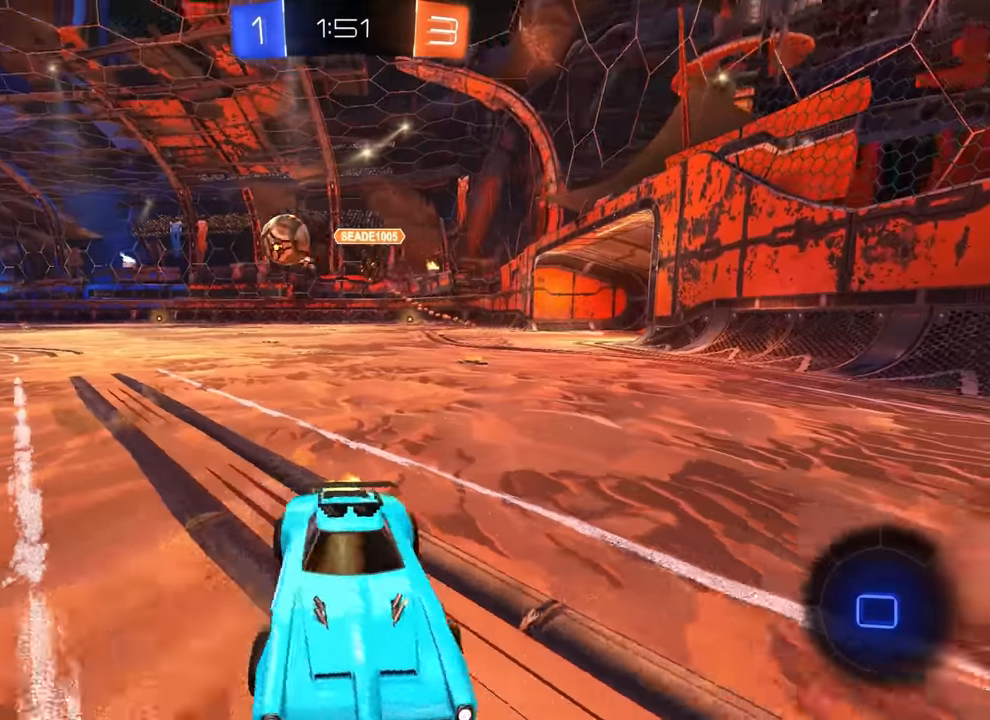
Gameplay with a controller (PlayStation layout); each line is a JSON object with the inputs held at the frame after it. "events" lists button and stick changes between this image and that frame as [ms after this image, input, new state], when the widget could be followed in between. Not read: DPAD_DOWN DPAD_LEFT DPAD_RIGHT DPAD_UP L3 R3 SELECT START right_stick.
{"buttons": ["CIRCLE", "R2"], "left_stick": "right", "events": [[33, "CIRCLE", "down"]]}
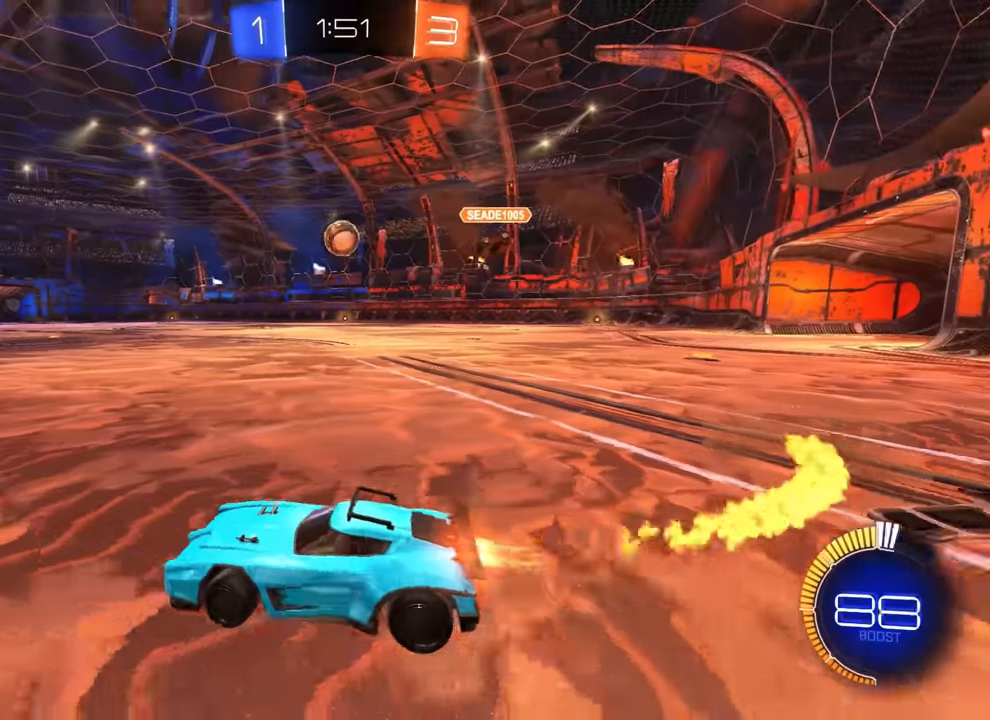
{"buttons": ["CIRCLE"], "left_stick": "down-left", "events": [[100, "CROSS", "down"], [100, "left_stick", "center"], [167, "CROSS", "up"], [167, "left_stick", "right"], [217, "CROSS", "down"], [283, "CROSS", "up"], [283, "left_stick", "down-left"], [350, "R2", "up"]]}
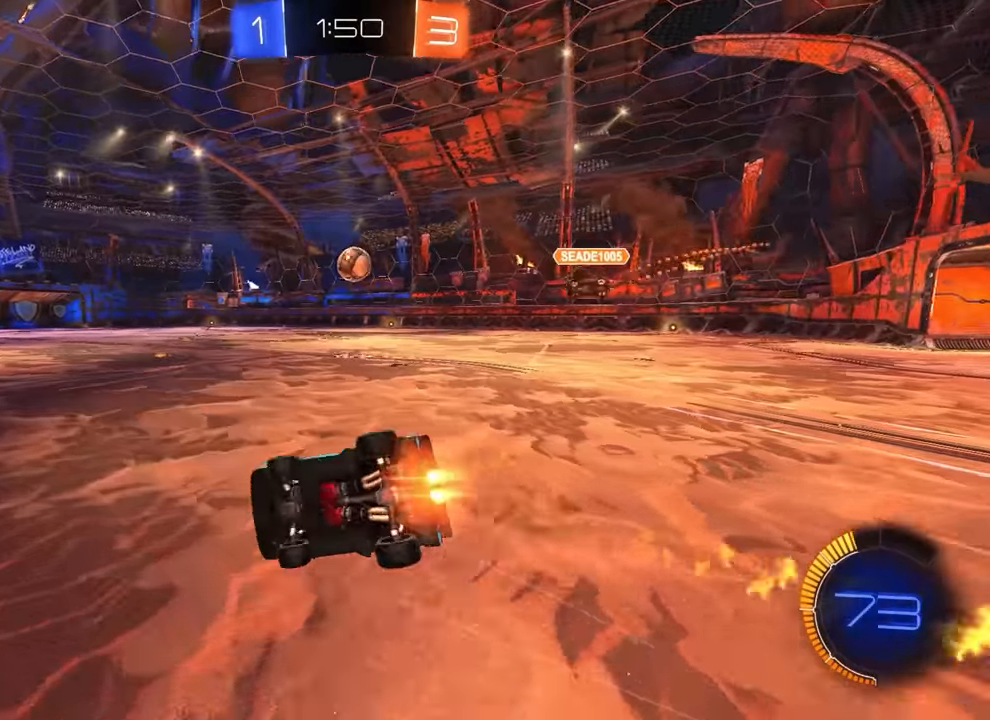
{"buttons": [], "left_stick": "center", "events": [[17, "R1", "down"], [17, "left_stick", "down-right"], [167, "CIRCLE", "up"], [484, "R1", "up"], [484, "left_stick", "center"]]}
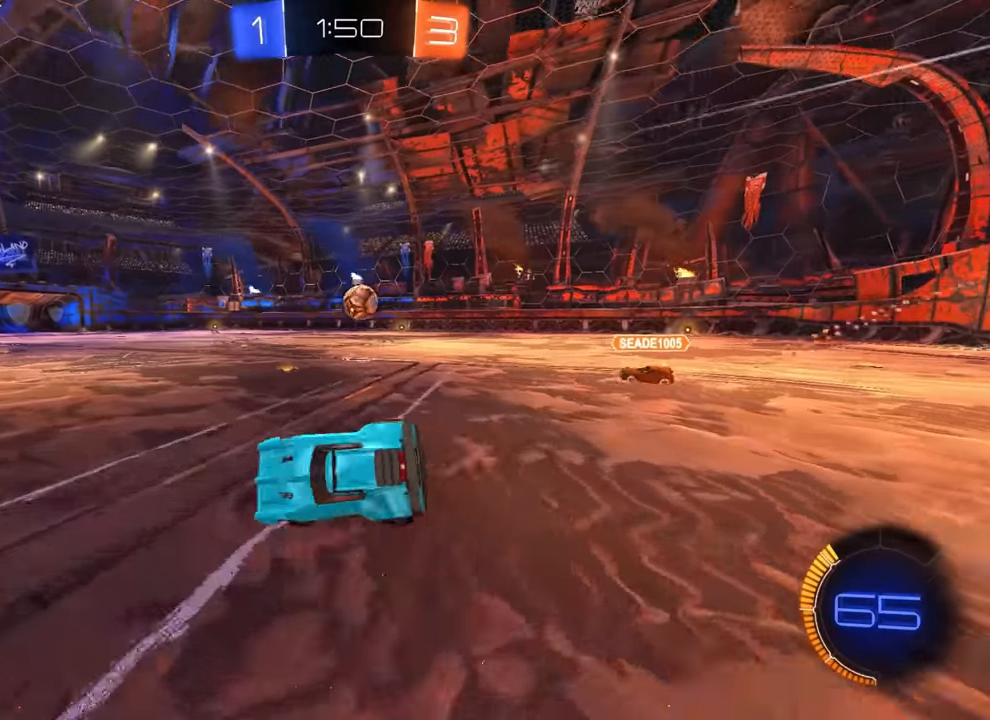
{"buttons": ["CIRCLE", "R2"], "left_stick": "right", "events": [[150, "R2", "down"], [150, "left_stick", "right"], [317, "CIRCLE", "down"]]}
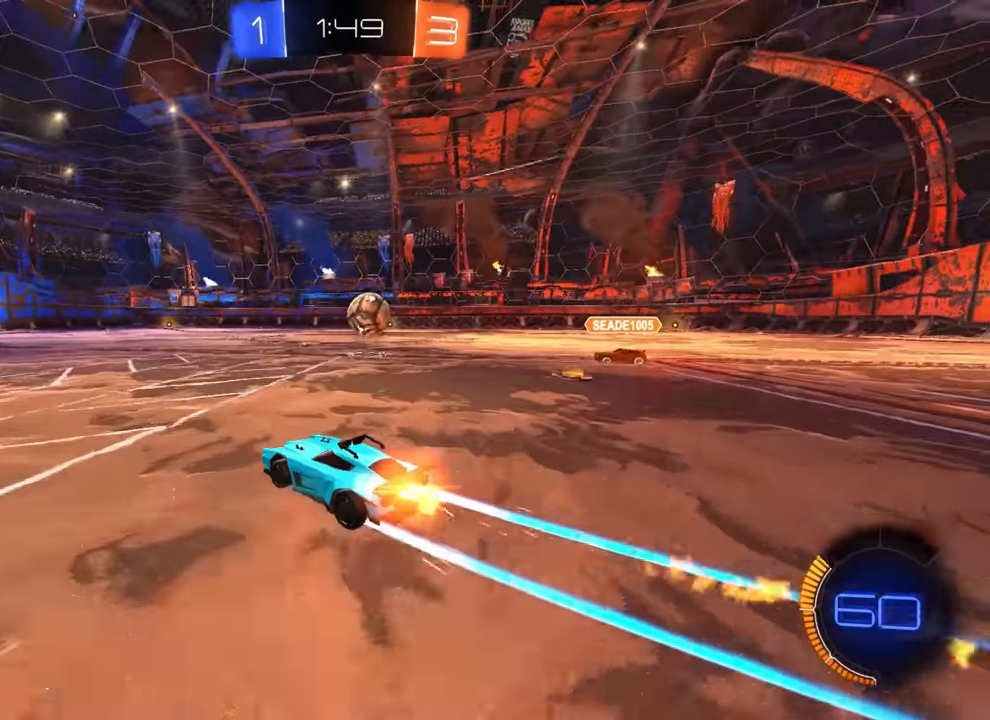
{"buttons": ["CIRCLE"], "left_stick": "left", "events": [[117, "CIRCLE", "up"], [184, "CIRCLE", "down"], [200, "CIRCLE", "up"], [200, "CROSS", "down"], [217, "left_stick", "down"], [250, "CIRCLE", "down"], [384, "CROSS", "up"], [434, "R2", "up"], [450, "left_stick", "center"], [484, "CROSS", "down"], [500, "CROSS", "up"], [500, "left_stick", "left"]]}
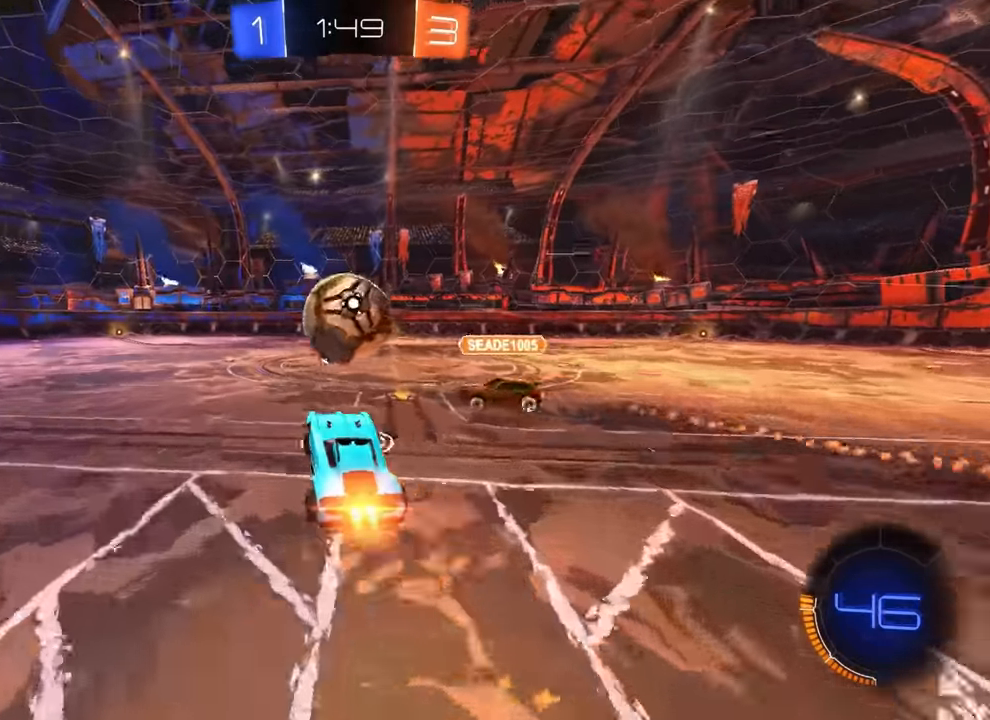
{"buttons": ["CIRCLE"], "left_stick": "down-right", "events": [[50, "CROSS", "down"], [67, "R2", "down"], [134, "left_stick", "down"], [150, "CROSS", "up"], [184, "R2", "up"], [450, "left_stick", "down-right"]]}
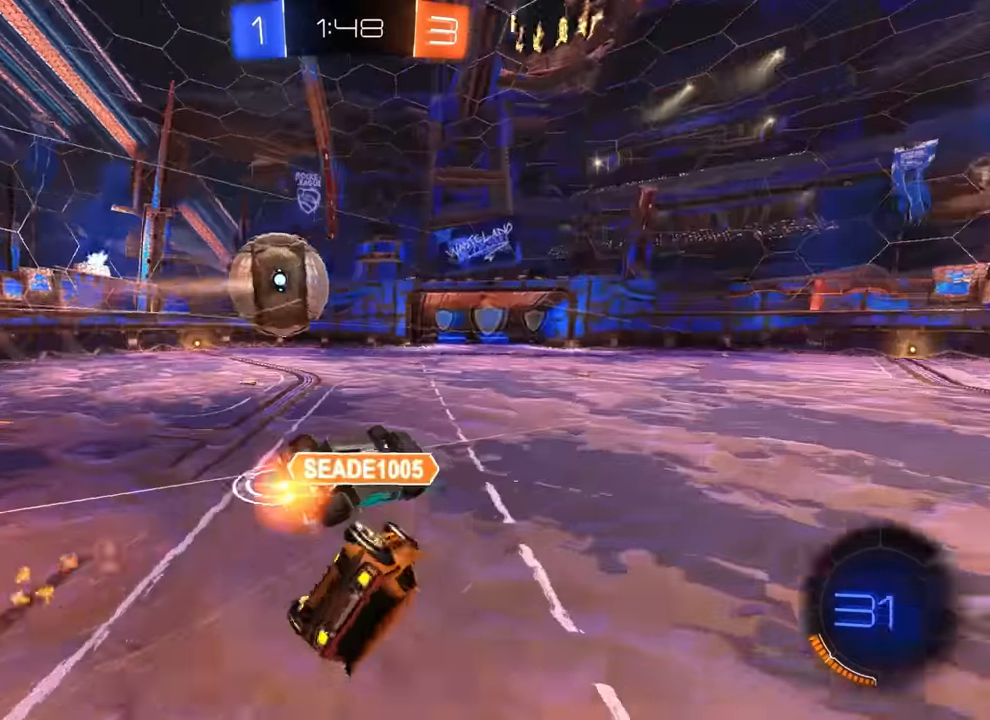
{"buttons": [], "left_stick": "center", "events": [[17, "CIRCLE", "up"], [100, "left_stick", "down"], [217, "left_stick", "center"], [267, "left_stick", "down"], [450, "left_stick", "center"]]}